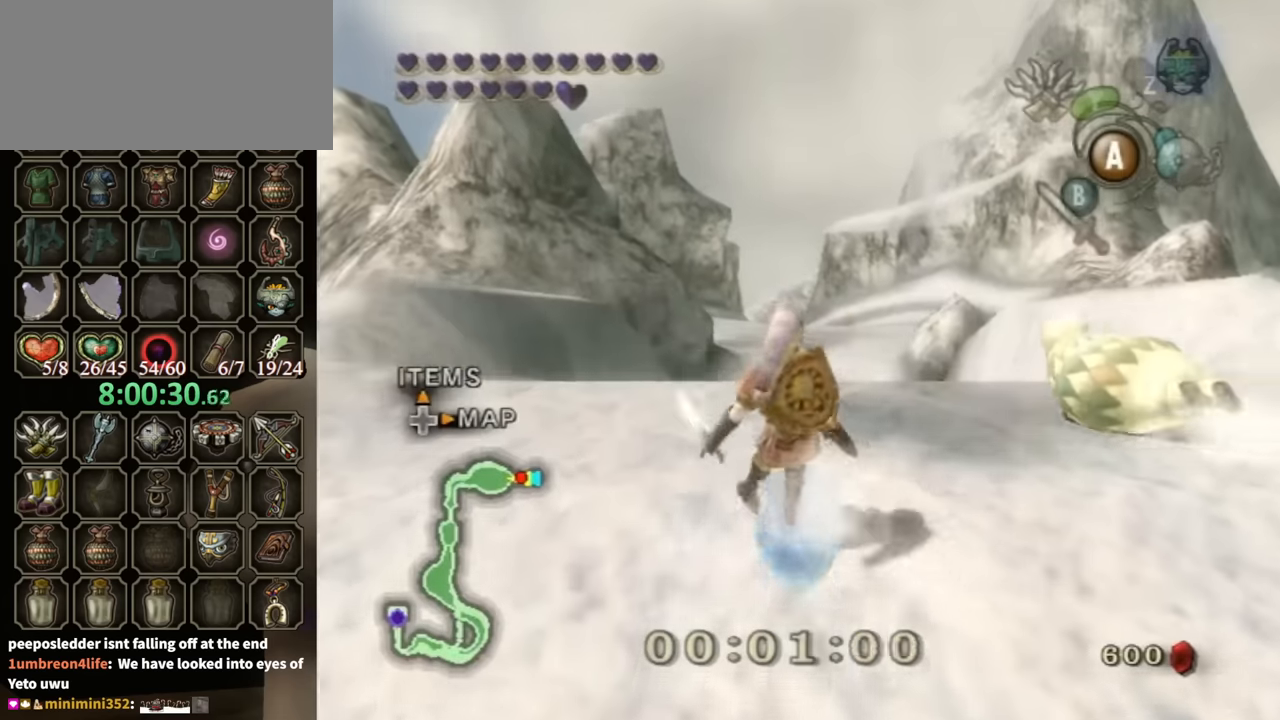
Gameplay with a controller (Nintendo layout); each line is a JSON object with the inputs held at the frame after it. "events" lists button and stick changes between this image and that frame as [ms after this image, input, new state], when the widget could be followed in between. Not read: L3 R3.
{"buttons": [], "left_stick": "up", "right_stick": "center", "events": []}
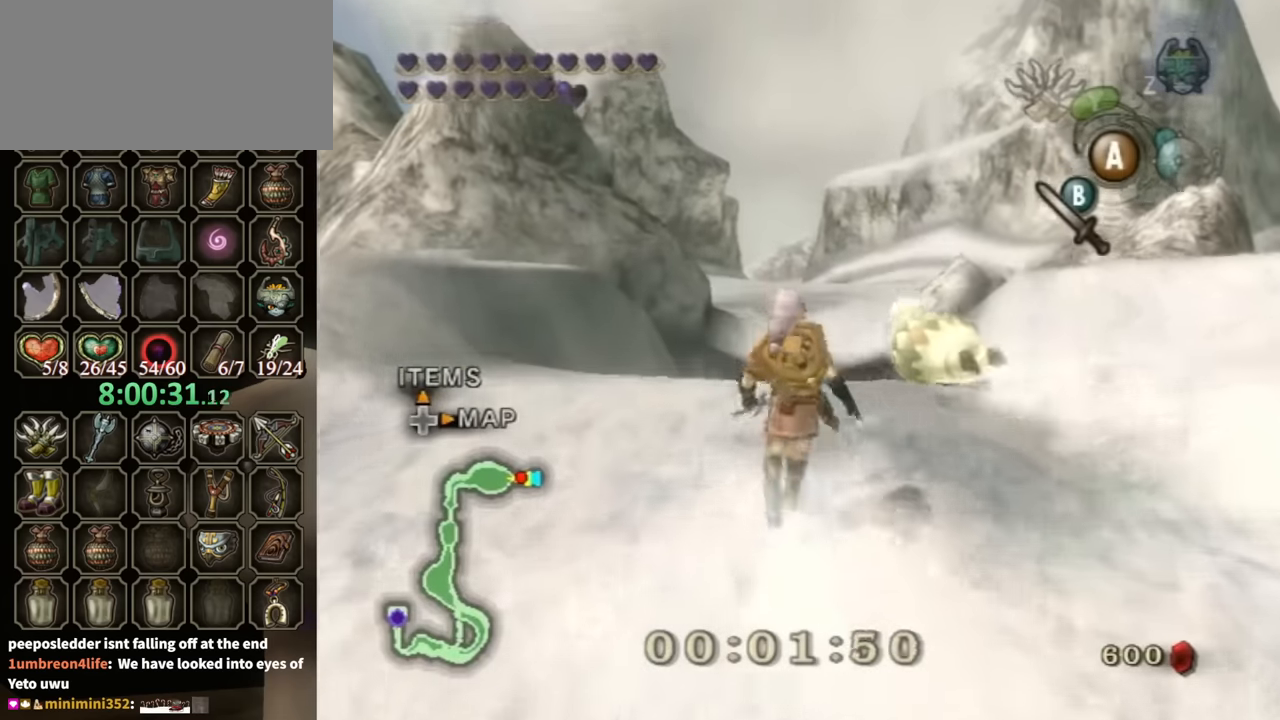
{"buttons": [], "left_stick": "up", "right_stick": "center", "events": []}
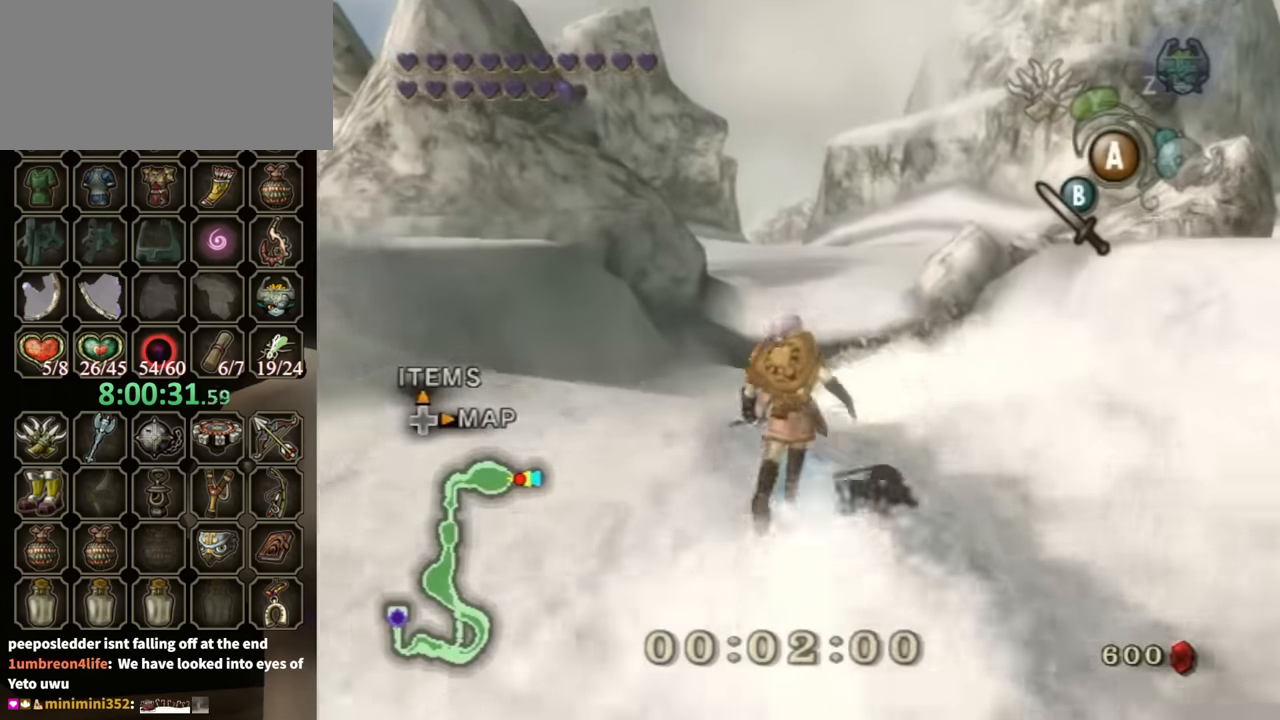
{"buttons": [], "left_stick": "up", "right_stick": "center", "events": []}
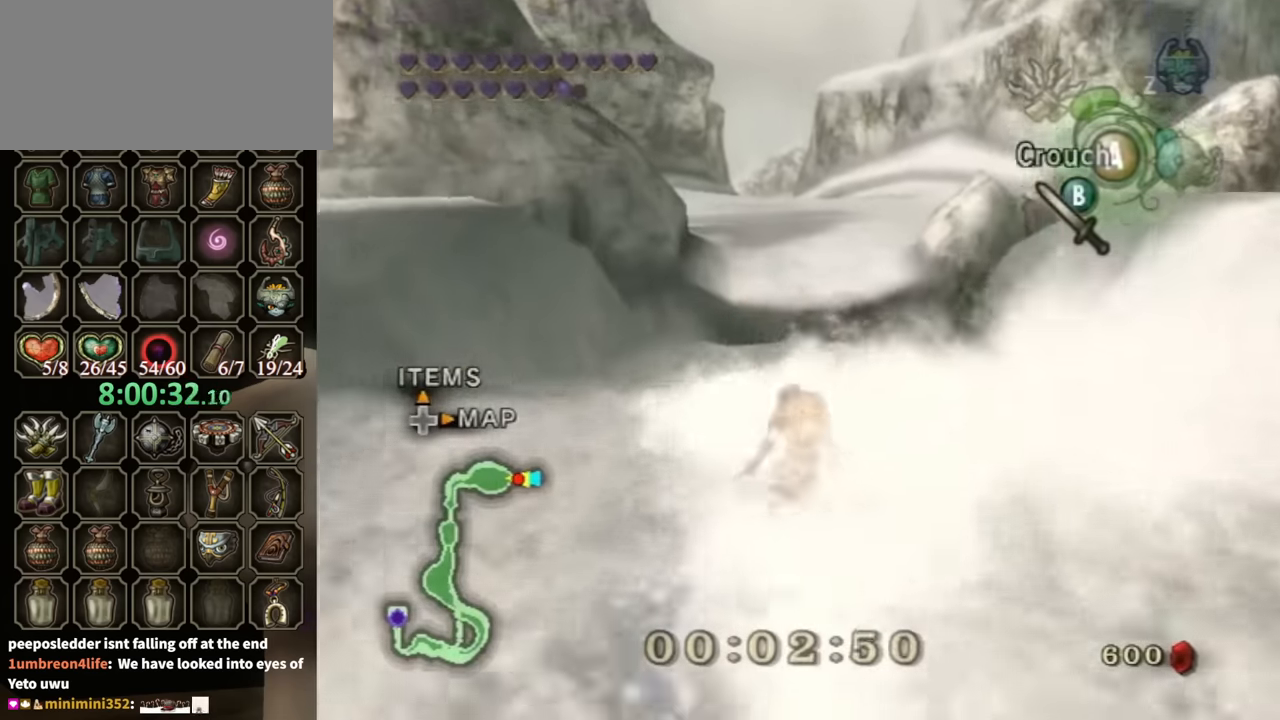
{"buttons": ["A"], "left_stick": "up", "right_stick": "center", "events": [[167, "A", "down"]]}
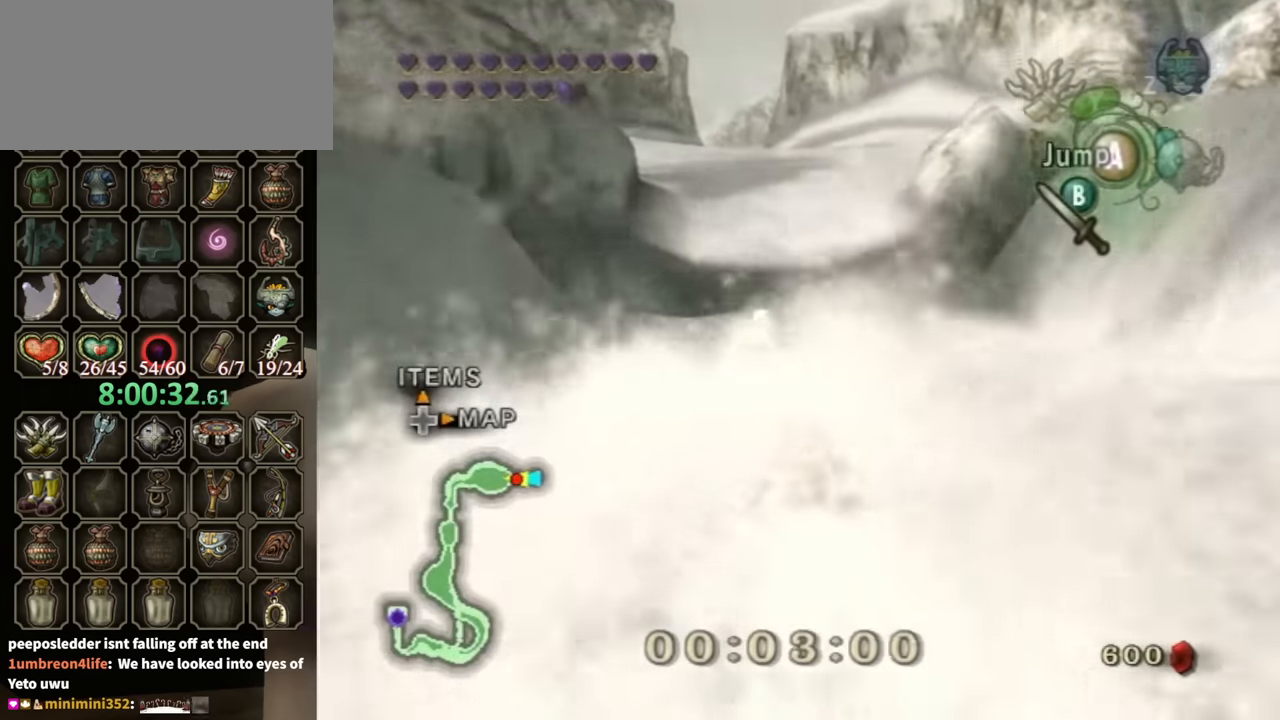
{"buttons": ["A"], "left_stick": "up", "right_stick": "center", "events": []}
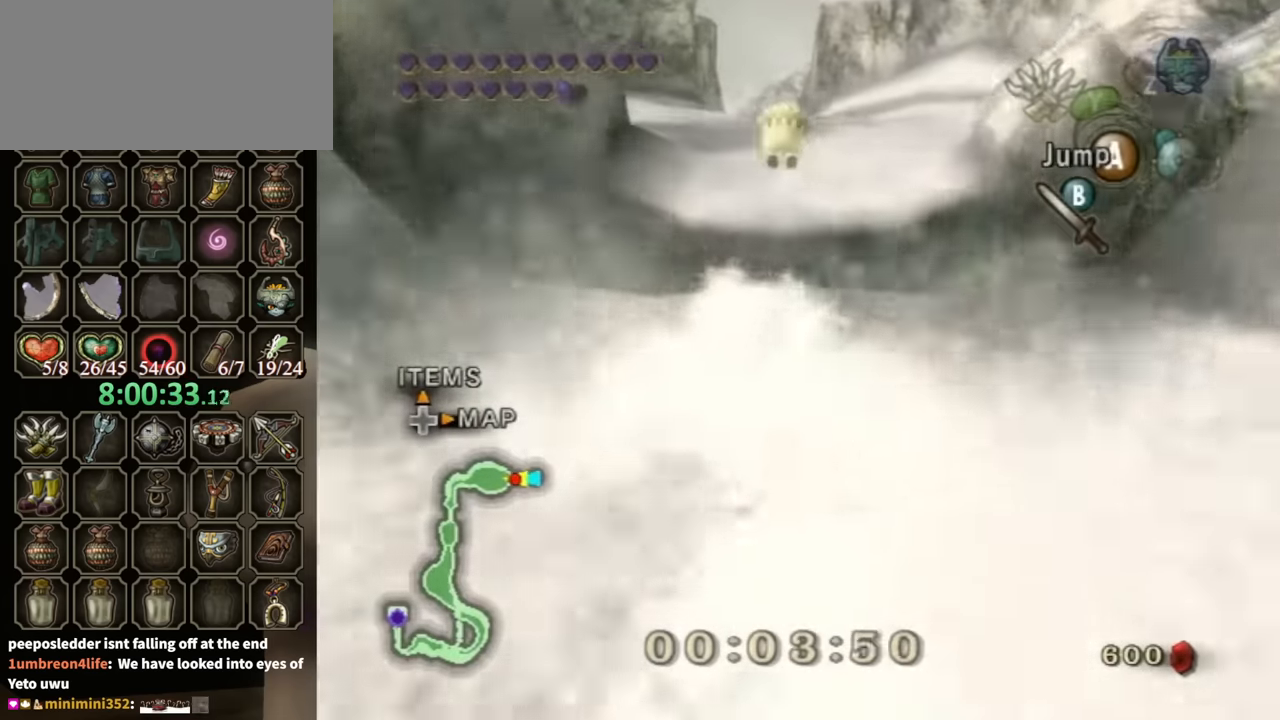
{"buttons": [], "left_stick": "up", "right_stick": "center", "events": [[167, "A", "up"]]}
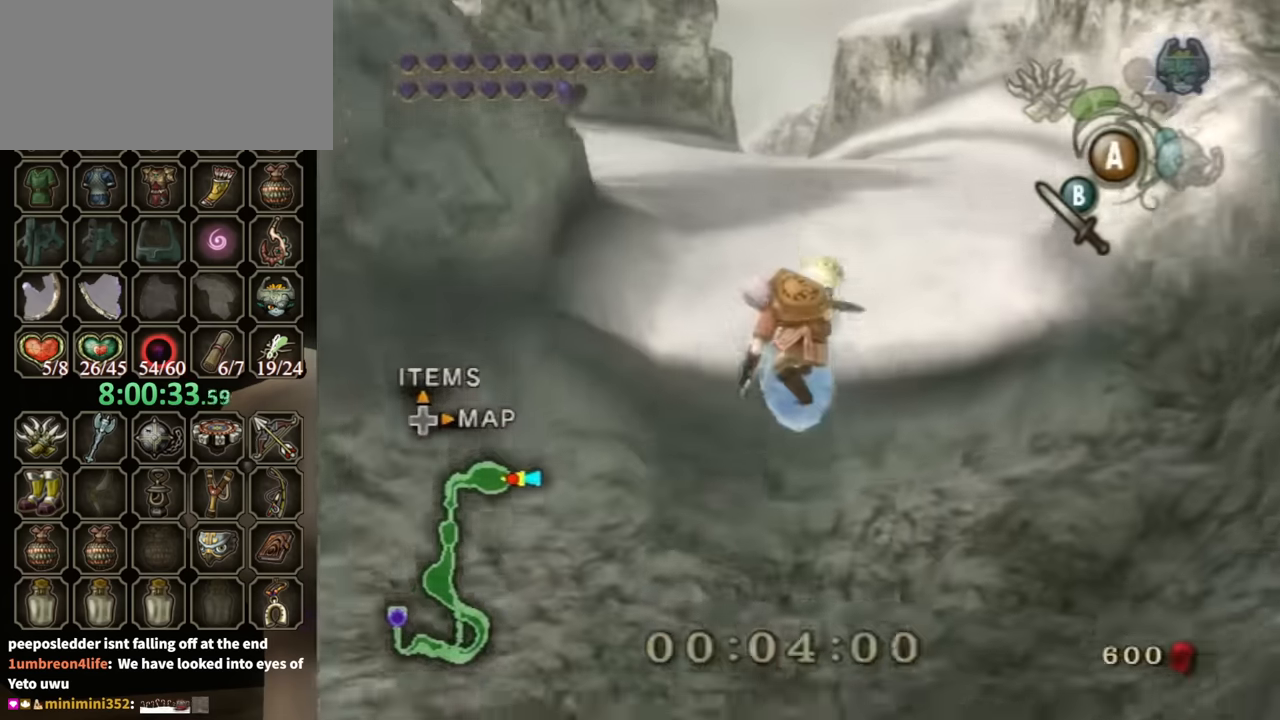
{"buttons": [], "left_stick": "up", "right_stick": "center", "events": []}
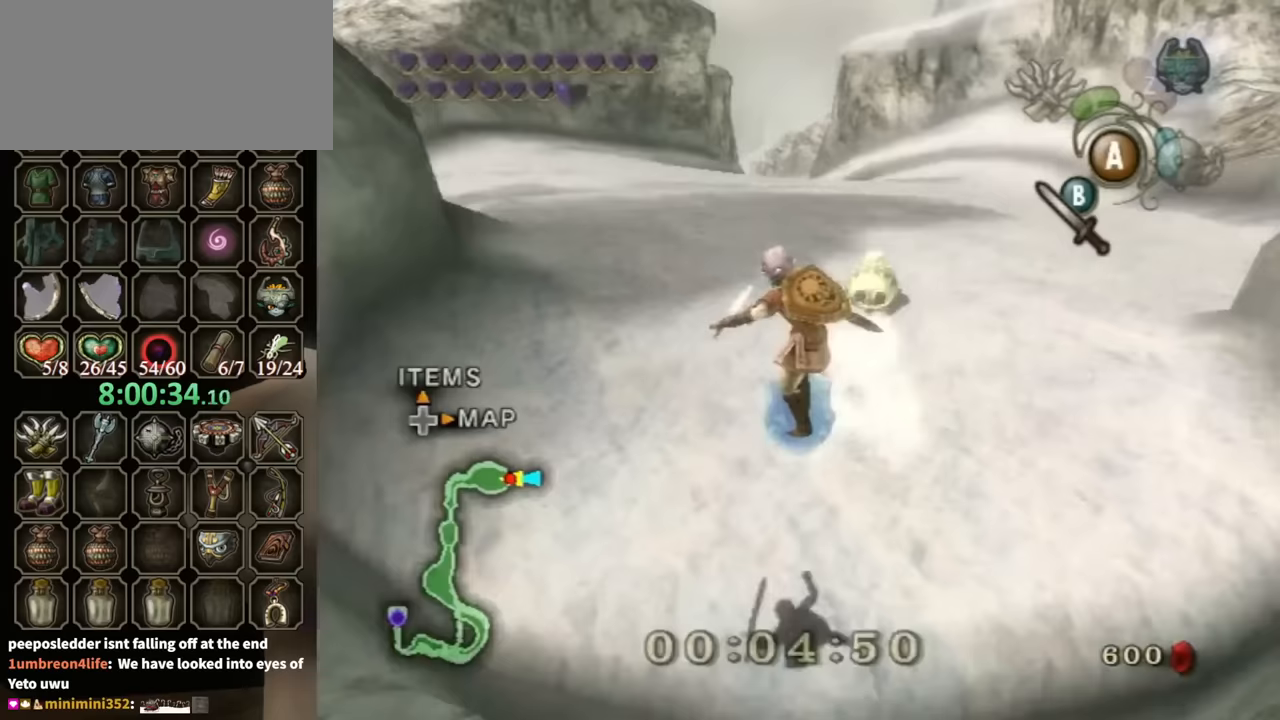
{"buttons": [], "left_stick": "up", "right_stick": "center", "events": [[133, "A", "down"], [167, "A", "up"], [267, "A", "down"], [300, "A", "up"], [367, "A", "down"], [400, "A", "up"]]}
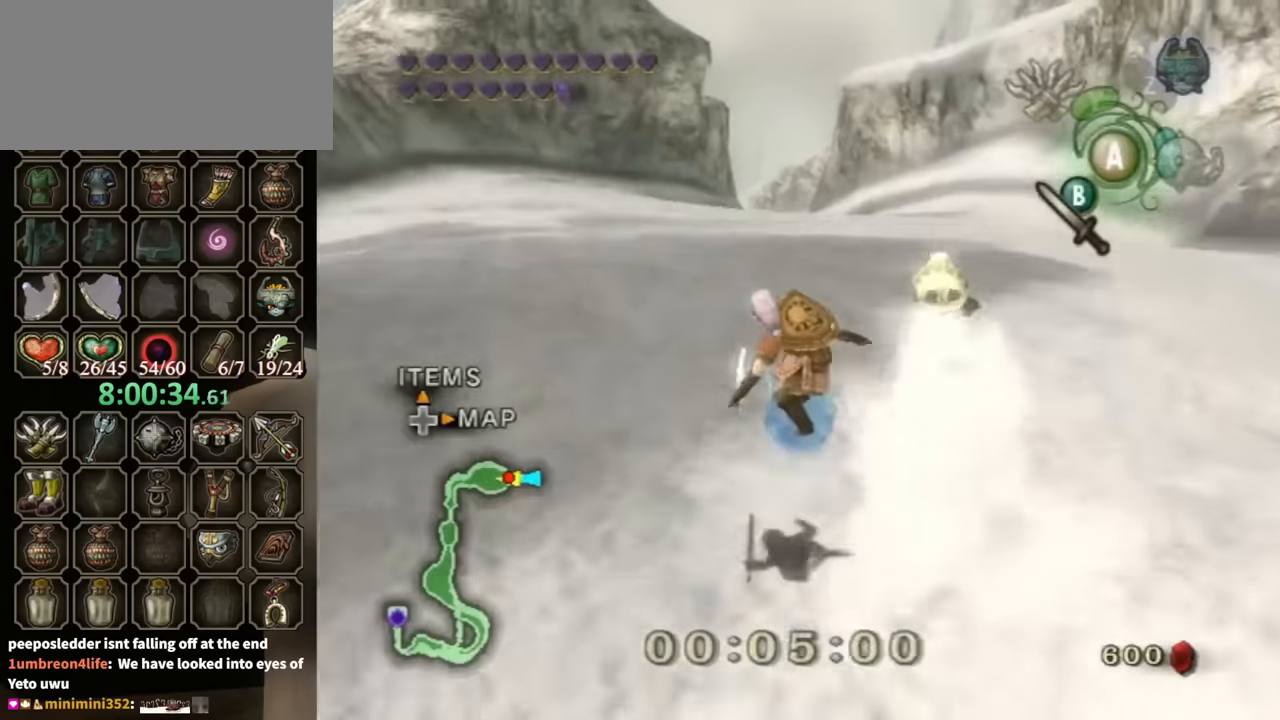
{"buttons": [], "left_stick": "down-right", "right_stick": "center", "events": [[67, "left_stick", "left"], [167, "left_stick", "down-right"], [233, "left_stick", "up-right"], [333, "left_stick", "left"], [500, "left_stick", "down-right"]]}
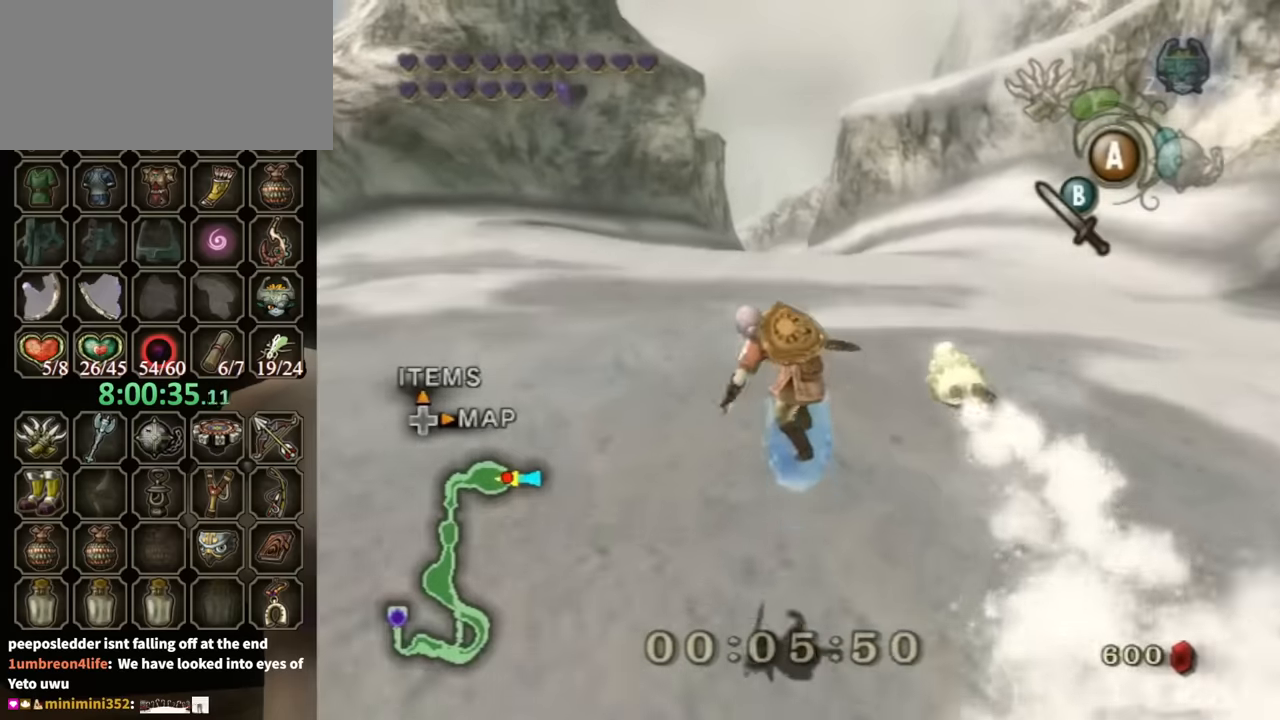
{"buttons": ["B"], "left_stick": "center", "right_stick": "center", "events": [[33, "left_stick", "right"], [133, "left_stick", "up"], [200, "left_stick", "left"], [233, "B", "down"], [333, "B", "up"], [333, "left_stick", "center"], [367, "B", "down"]]}
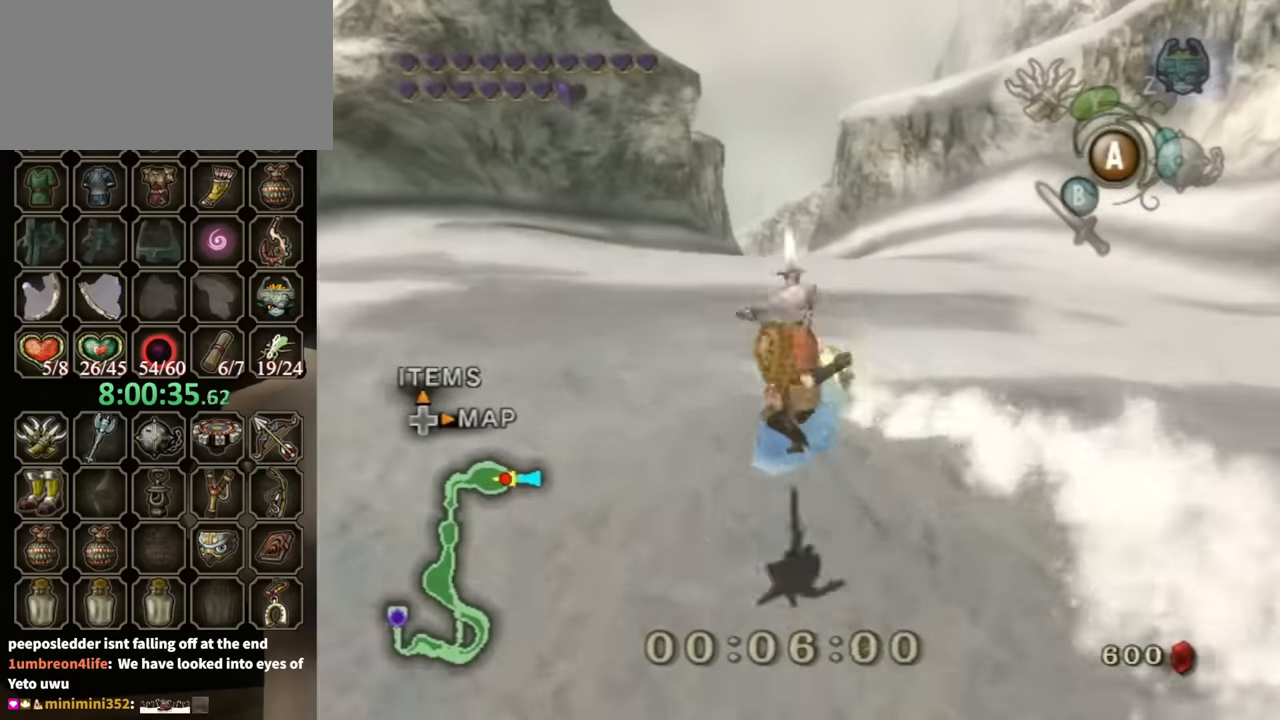
{"buttons": ["A"], "left_stick": "up", "right_stick": "center", "events": [[100, "B", "up"], [133, "B", "down"], [233, "B", "up"], [233, "left_stick", "up"], [467, "A", "down"]]}
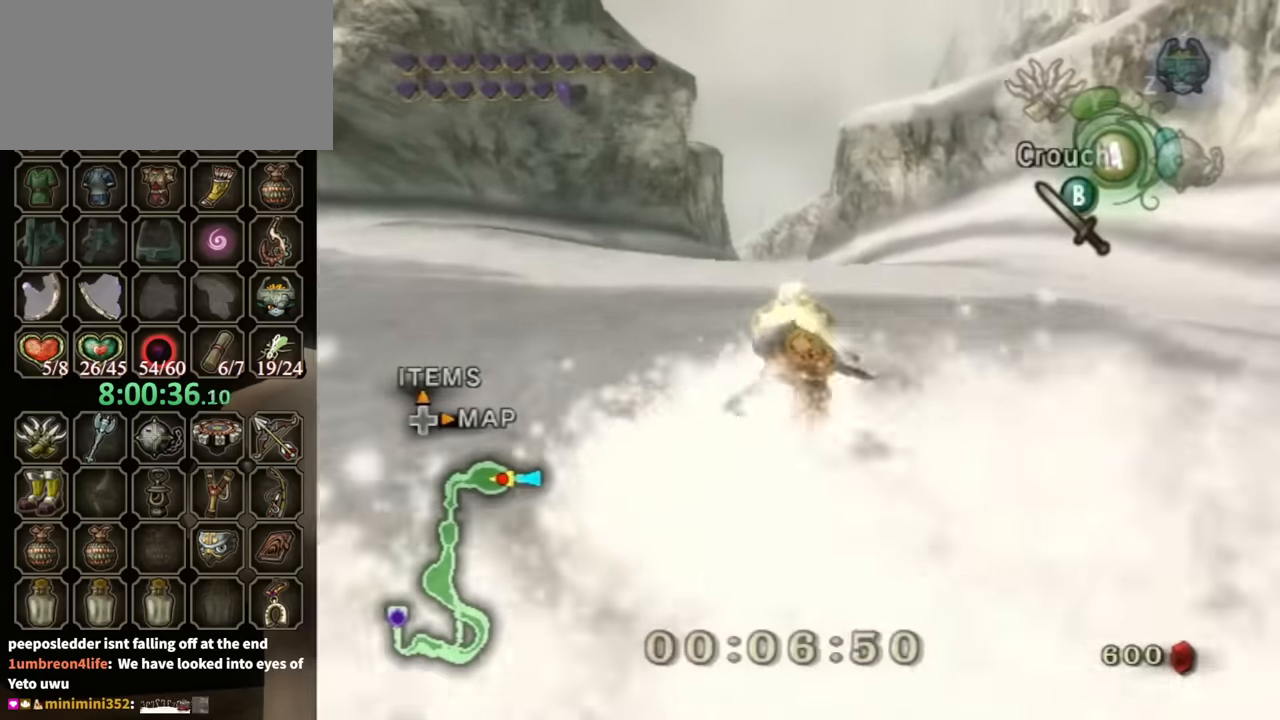
{"buttons": [], "left_stick": "up-right", "right_stick": "center", "events": [[33, "A", "up"], [267, "left_stick", "left"], [367, "left_stick", "down"], [433, "left_stick", "right"], [500, "left_stick", "up-right"]]}
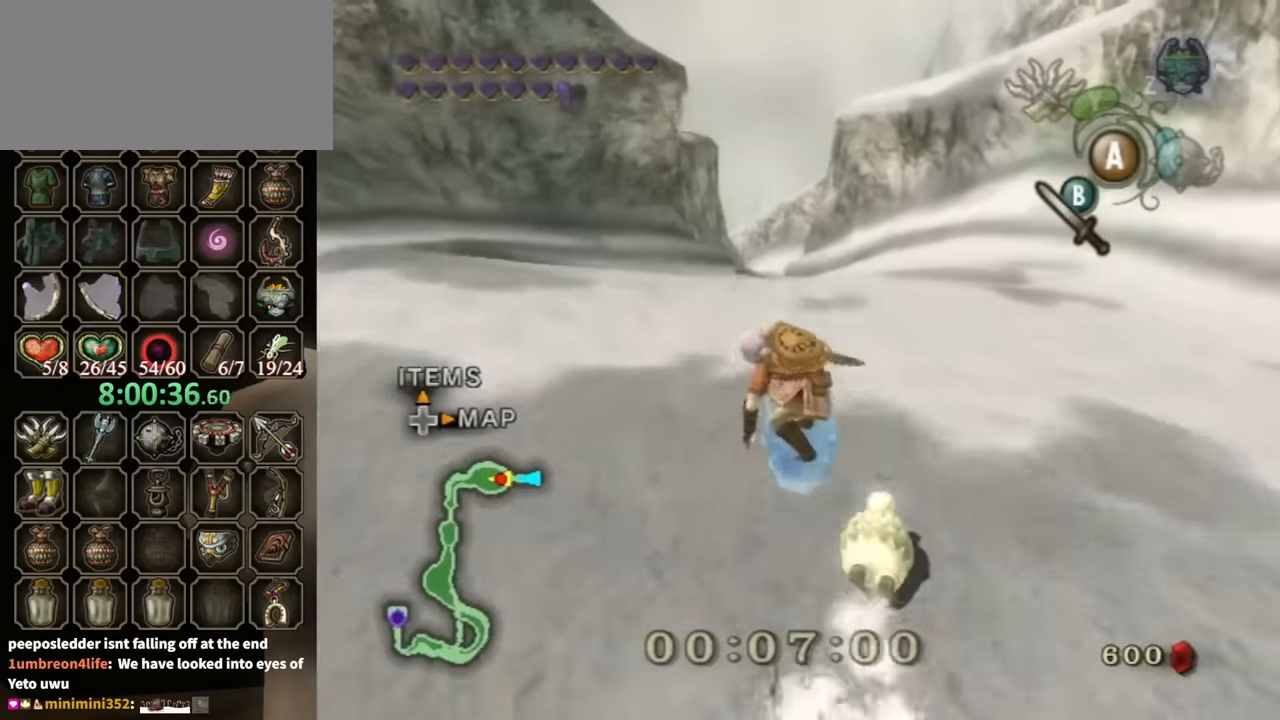
{"buttons": ["B"], "left_stick": "up", "right_stick": "center", "events": [[67, "left_stick", "up"], [167, "left_stick", "left"], [267, "left_stick", "down"], [367, "left_stick", "right"], [467, "B", "down"], [467, "left_stick", "up"]]}
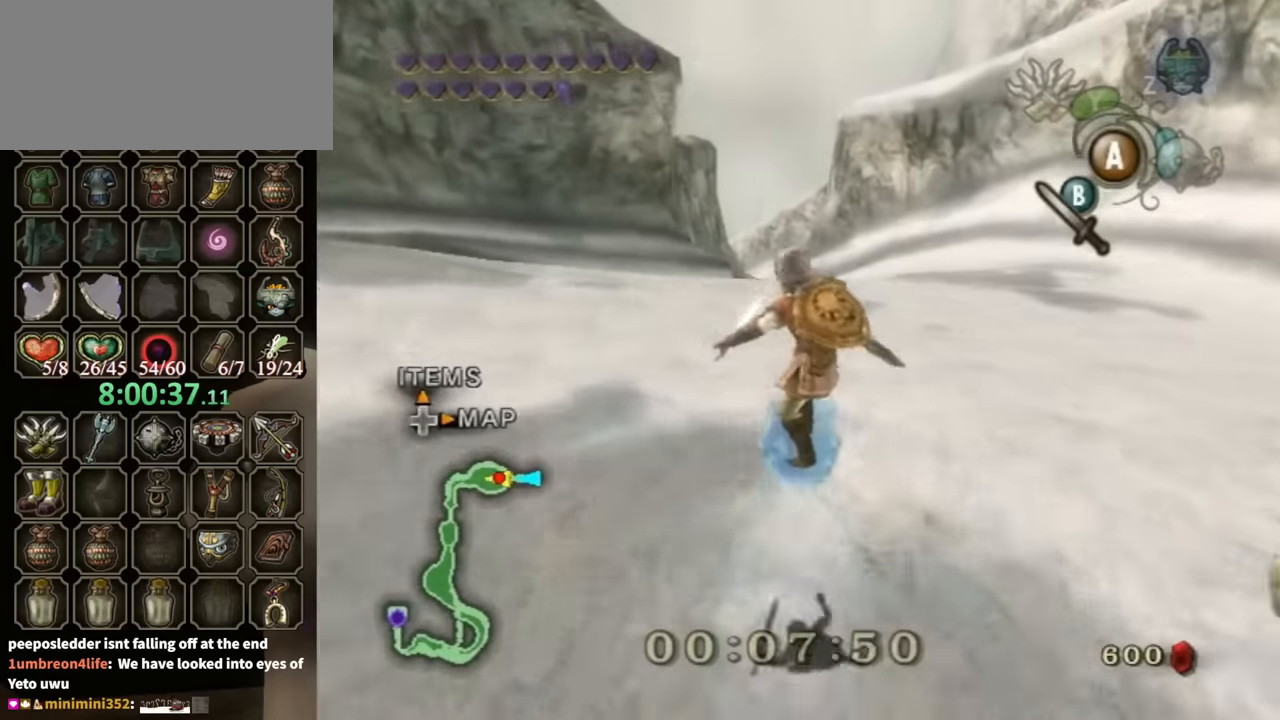
{"buttons": [], "left_stick": "center", "right_stick": "center", "events": [[67, "B", "up"], [67, "left_stick", "left"], [133, "B", "down"], [200, "left_stick", "center"], [500, "B", "up"]]}
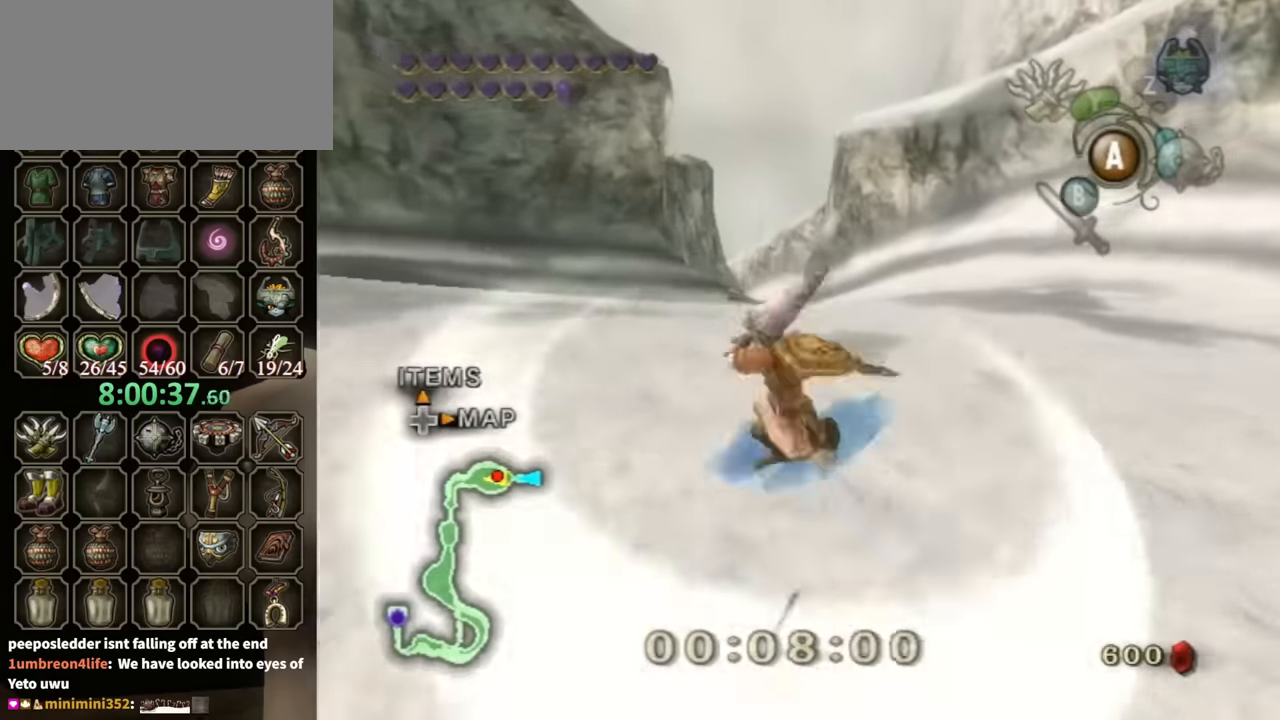
{"buttons": ["A"], "left_stick": "up", "right_stick": "center", "events": [[33, "left_stick", "up"], [333, "A", "down"], [400, "A", "up"], [500, "A", "down"]]}
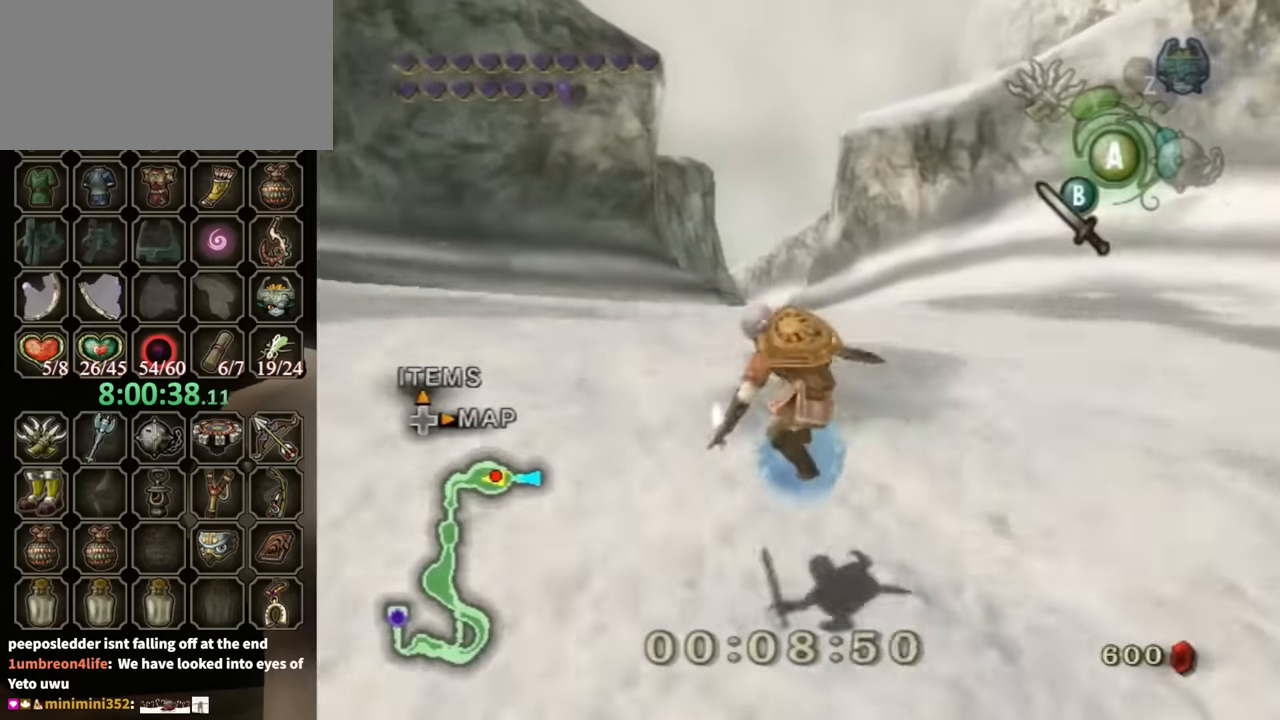
{"buttons": [], "left_stick": "down-right", "right_stick": "center", "events": [[33, "A", "up"], [67, "A", "down"], [133, "A", "up"], [367, "left_stick", "left"], [500, "left_stick", "down-right"]]}
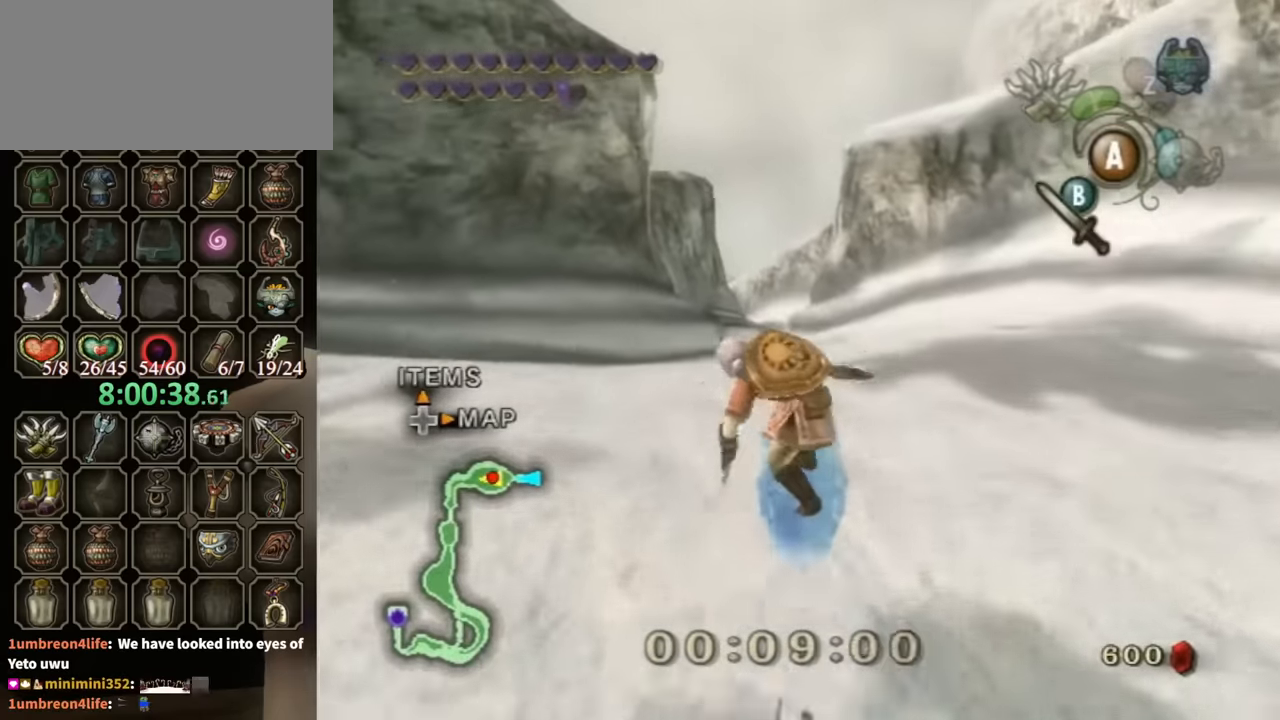
{"buttons": [], "left_stick": "up-right", "right_stick": "center", "events": [[33, "left_stick", "right"], [133, "left_stick", "up"], [233, "left_stick", "left"], [367, "left_stick", "down"], [400, "B", "down"], [433, "left_stick", "right"], [500, "B", "up"], [500, "left_stick", "up-right"]]}
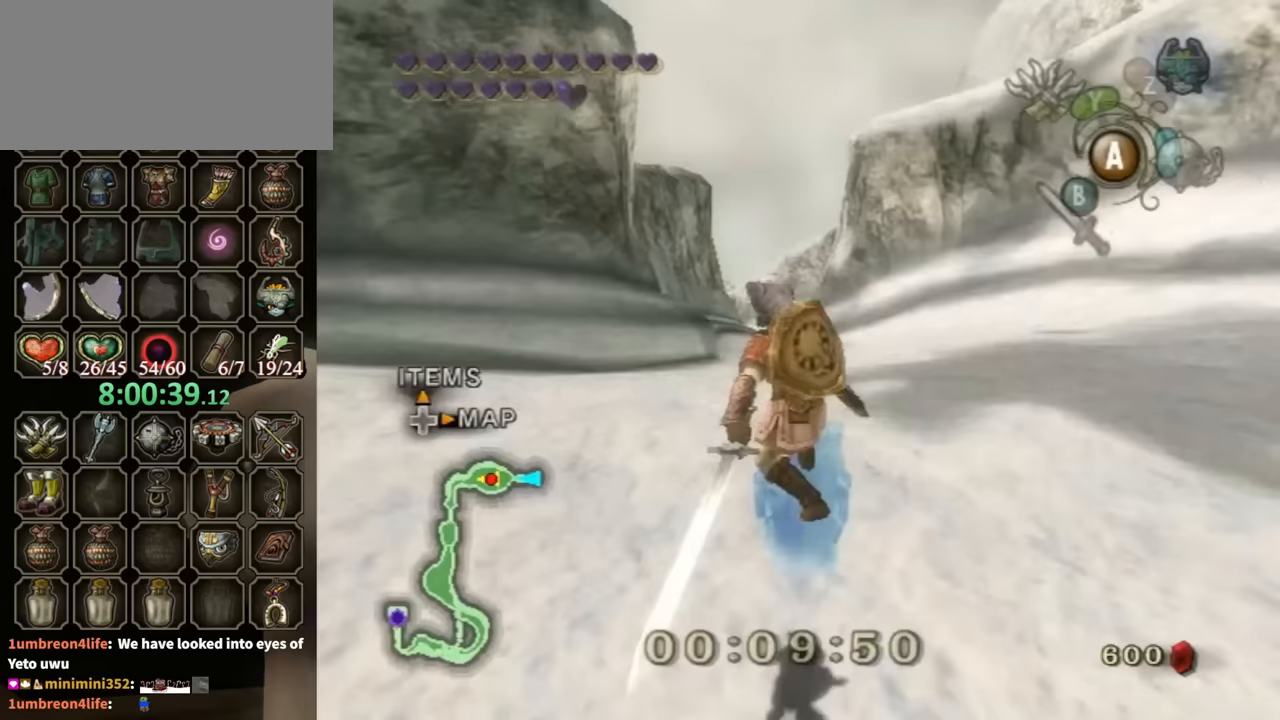
{"buttons": [], "left_stick": "up", "right_stick": "center", "events": [[67, "left_stick", "up"], [133, "left_stick", "center"], [400, "left_stick", "up"]]}
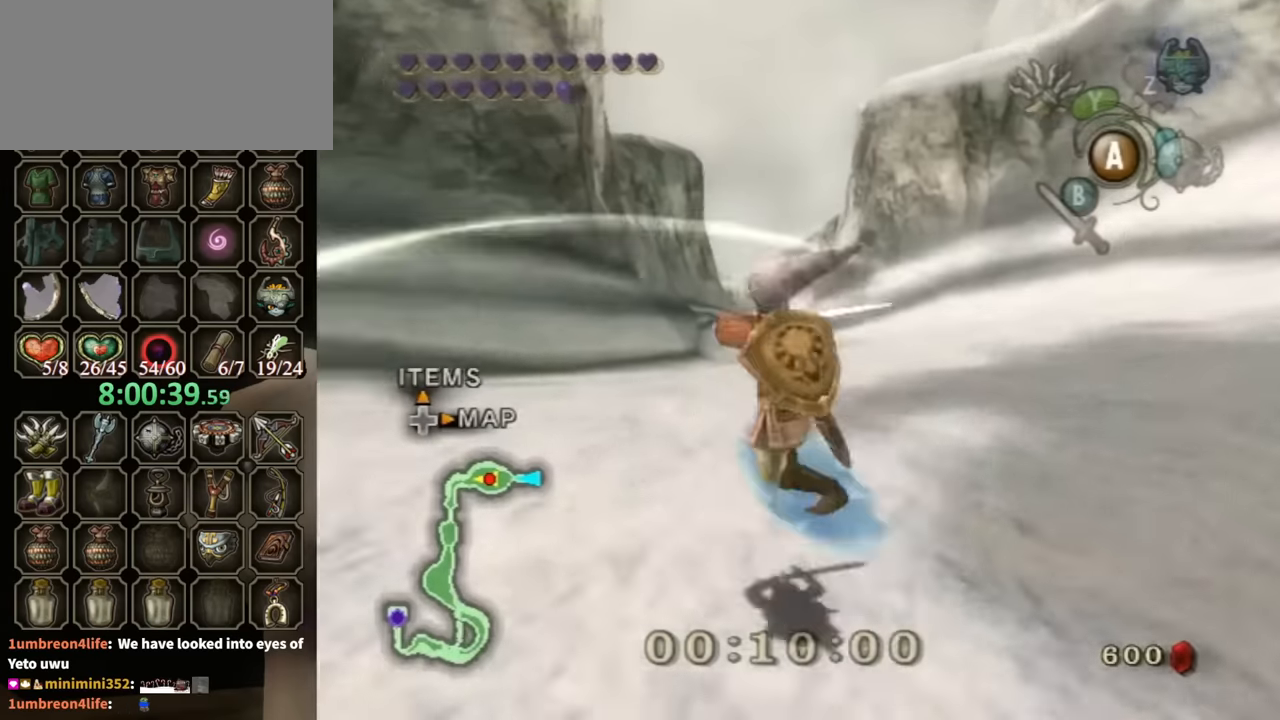
{"buttons": [], "left_stick": "up", "right_stick": "center", "events": [[300, "A", "down"], [367, "A", "up"], [433, "A", "down"], [467, "A", "up"]]}
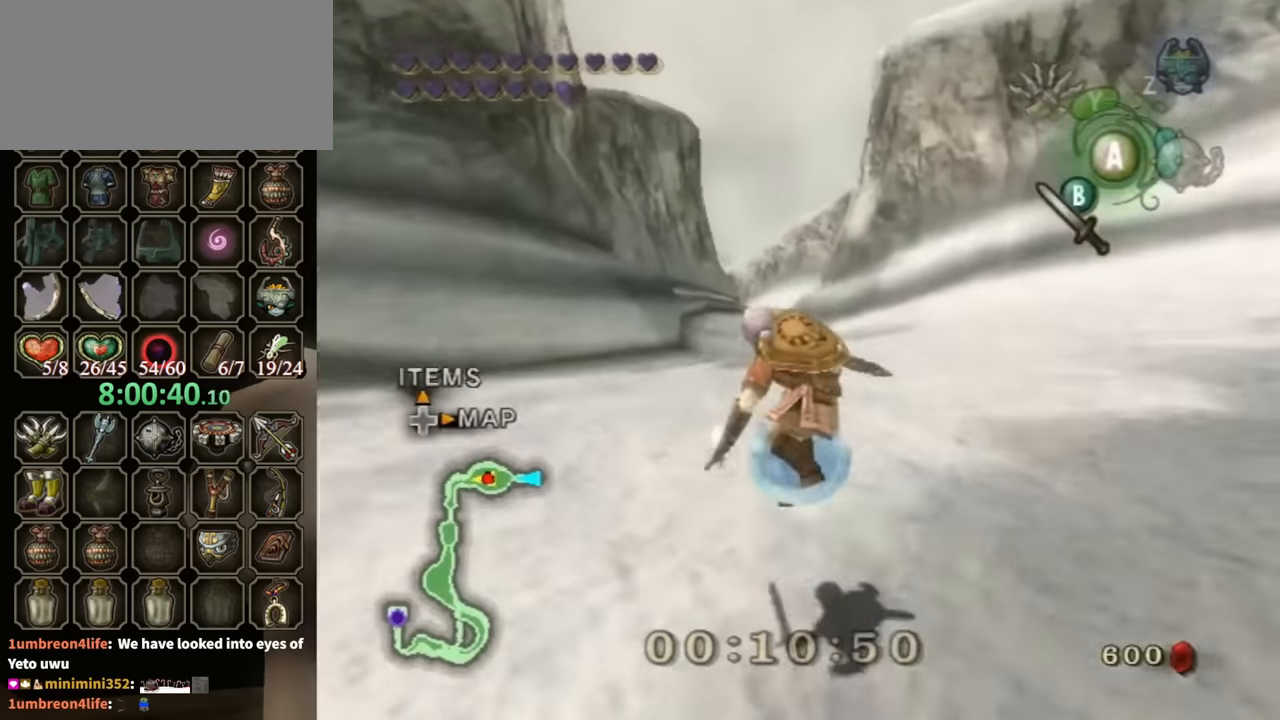
{"buttons": [], "left_stick": "up-right", "right_stick": "center", "events": [[267, "left_stick", "down-left"], [400, "left_stick", "down-right"], [500, "left_stick", "up-right"]]}
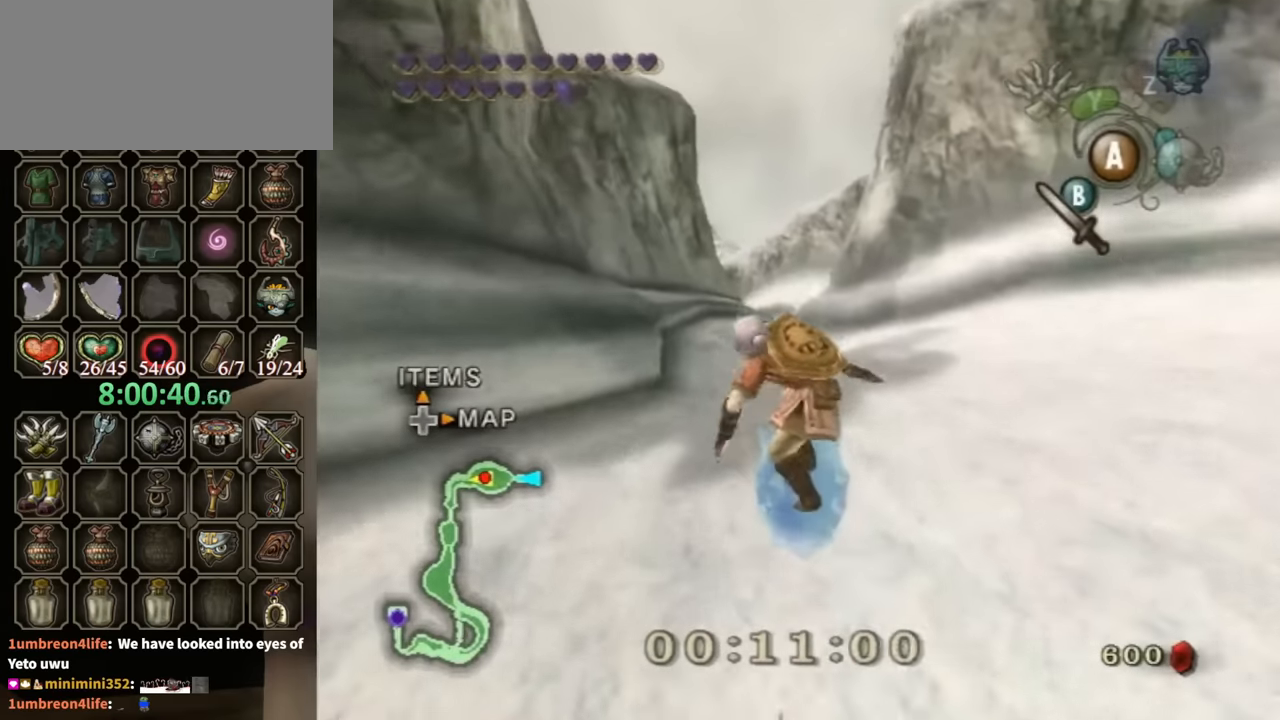
{"buttons": [], "left_stick": "up-right", "right_stick": "center", "events": [[133, "left_stick", "up-left"], [233, "left_stick", "down-left"], [367, "left_stick", "down-right"], [467, "left_stick", "up-right"]]}
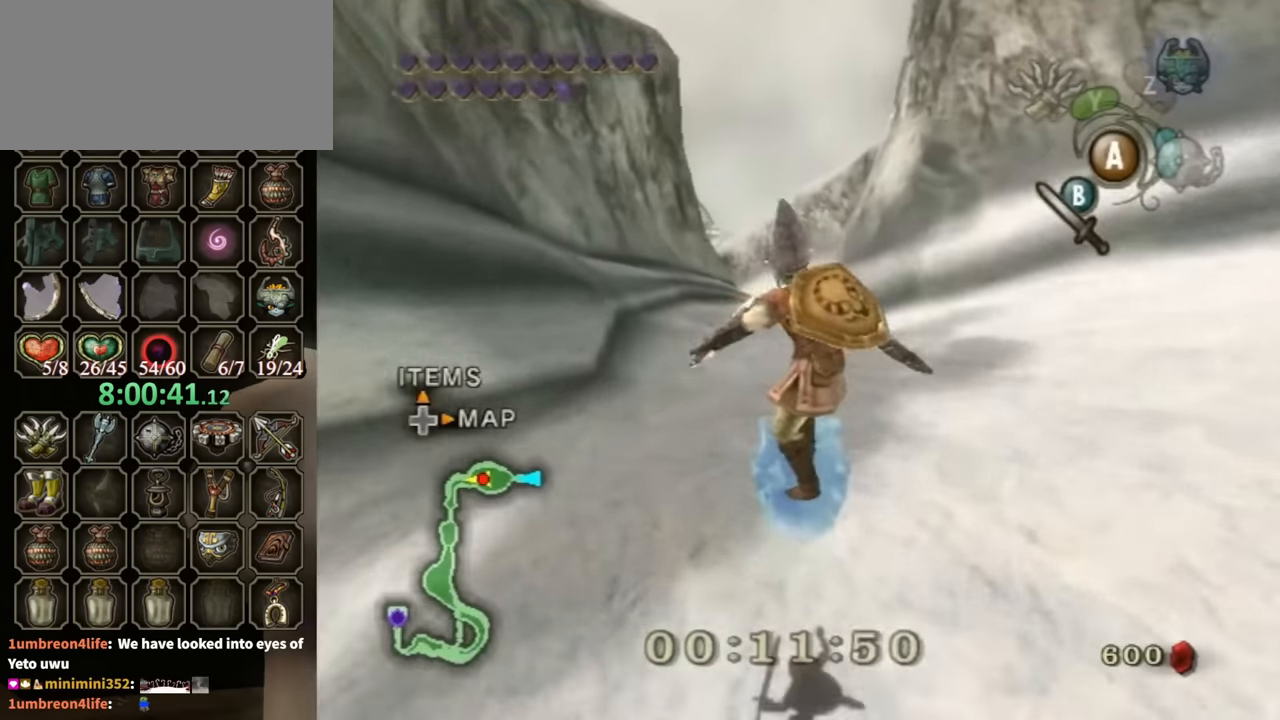
{"buttons": [], "left_stick": "center", "right_stick": "center", "events": [[100, "left_stick", "left"], [133, "B", "down"], [200, "B", "up"], [200, "left_stick", "down"], [267, "B", "down"], [300, "left_stick", "center"], [367, "B", "up"]]}
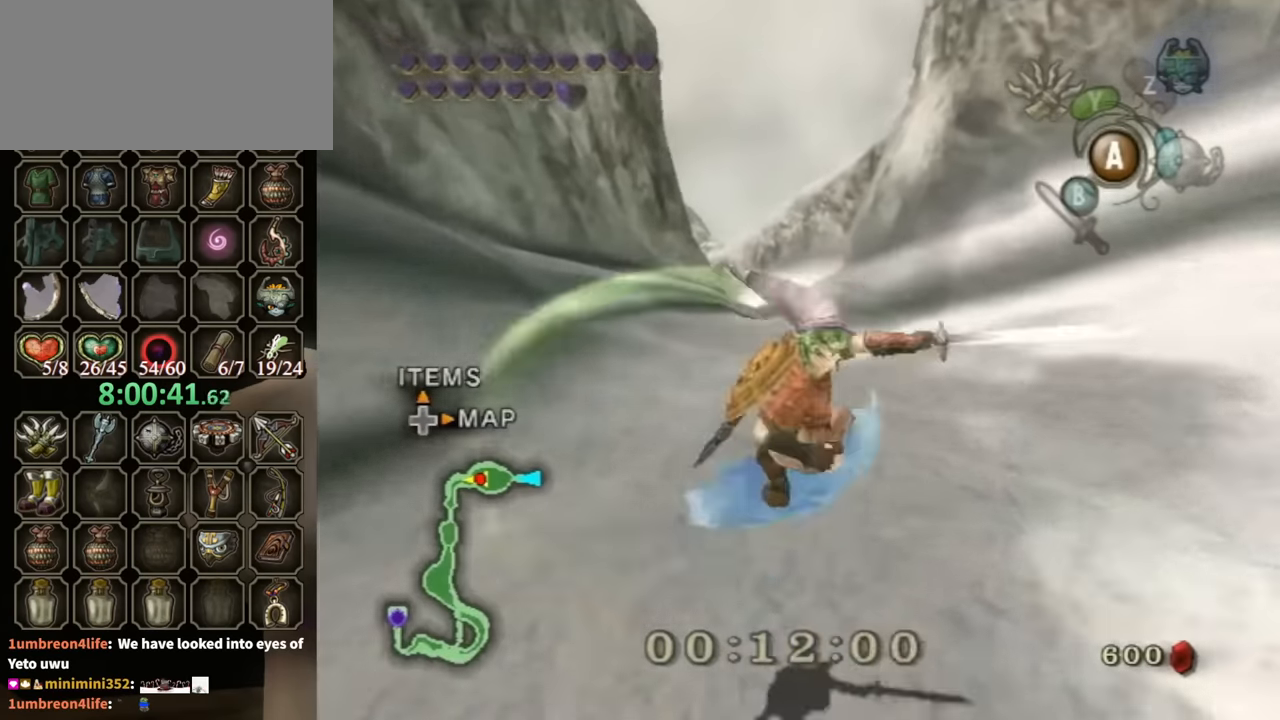
{"buttons": ["A"], "left_stick": "up", "right_stick": "center", "events": [[167, "left_stick", "up"], [433, "A", "down"]]}
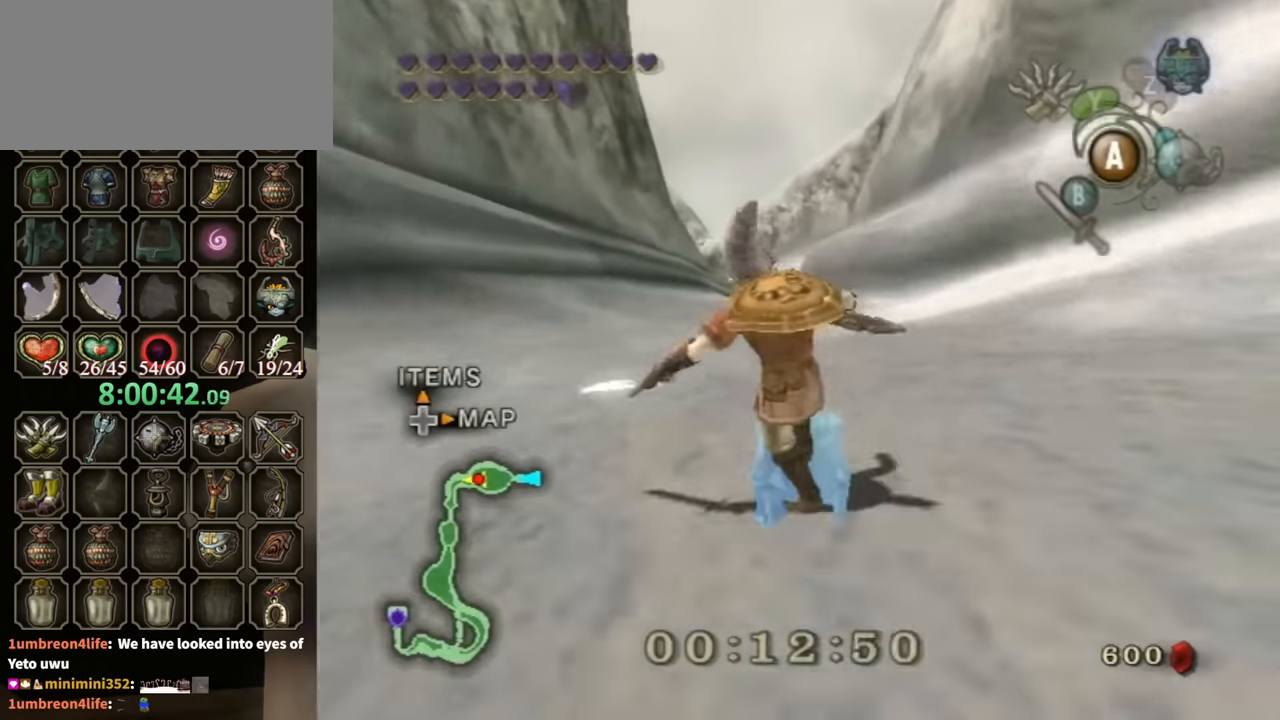
{"buttons": [], "left_stick": "left", "right_stick": "center", "events": [[33, "A", "up"], [100, "A", "down"], [167, "A", "up"], [467, "left_stick", "left"]]}
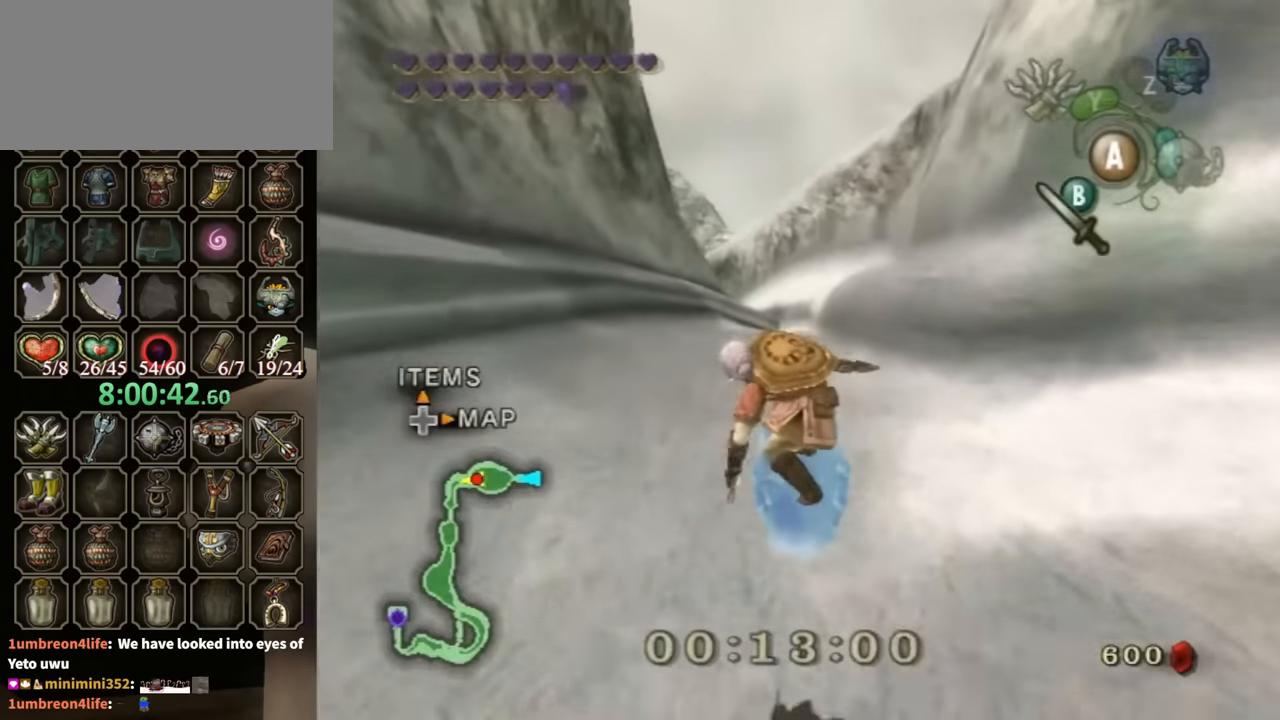
{"buttons": [], "left_stick": "down-left", "right_stick": "center", "events": [[133, "left_stick", "right"], [267, "left_stick", "up"], [467, "left_stick", "down-left"]]}
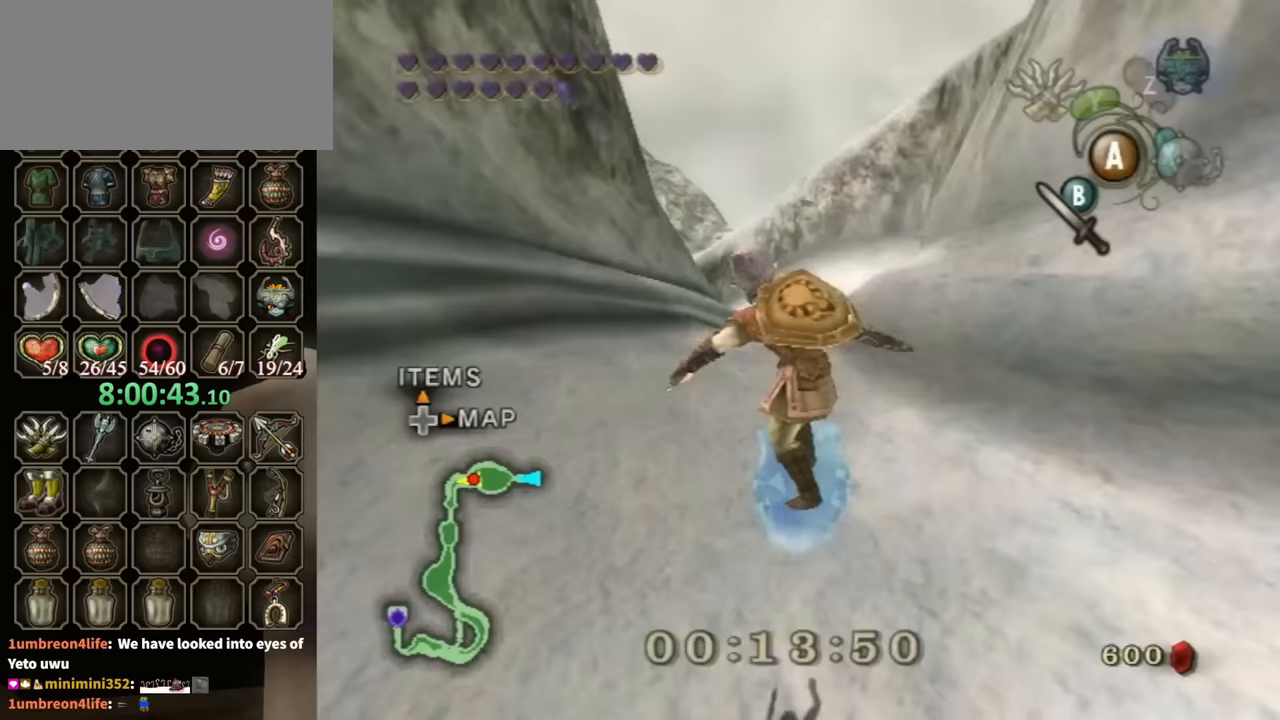
{"buttons": [], "left_stick": "center", "right_stick": "center", "events": [[33, "left_stick", "down"], [167, "left_stick", "up-right"], [233, "left_stick", "up"], [300, "B", "down"], [333, "B", "up"], [333, "left_stick", "up-left"], [367, "B", "down"], [433, "B", "up"], [433, "left_stick", "center"]]}
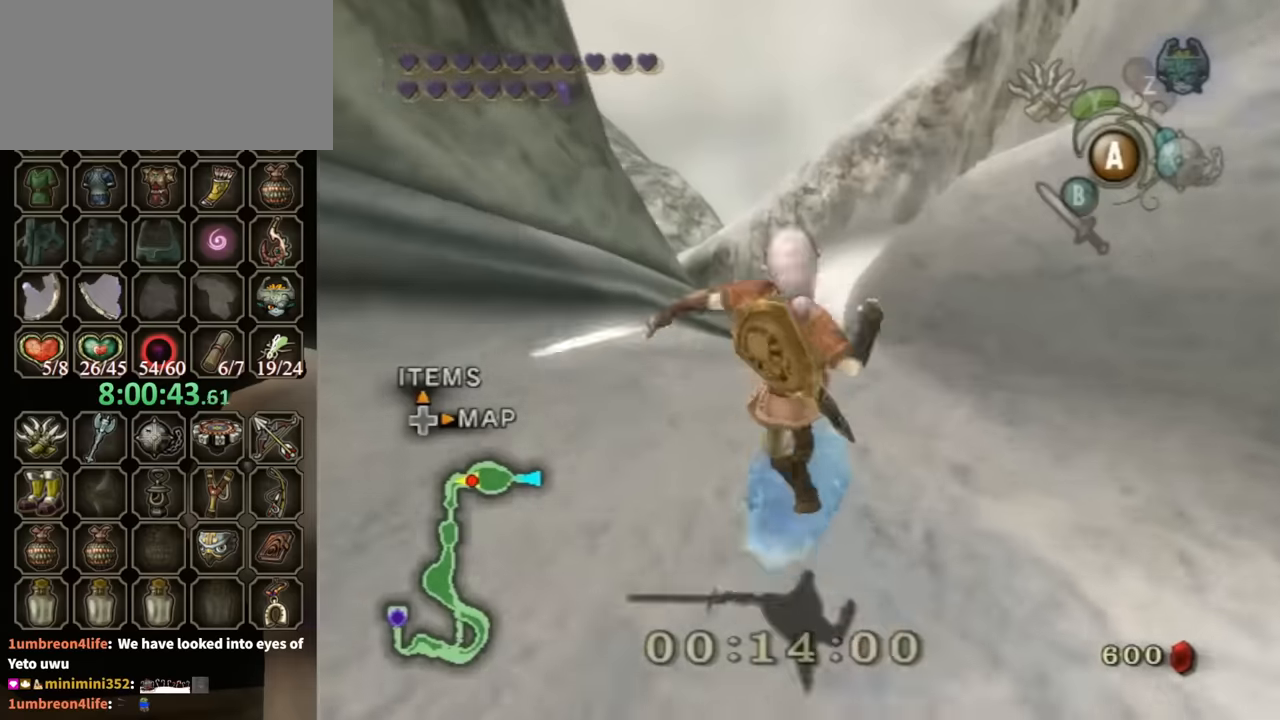
{"buttons": [], "left_stick": "up", "right_stick": "center", "events": [[233, "left_stick", "up"], [467, "A", "down"], [500, "A", "up"]]}
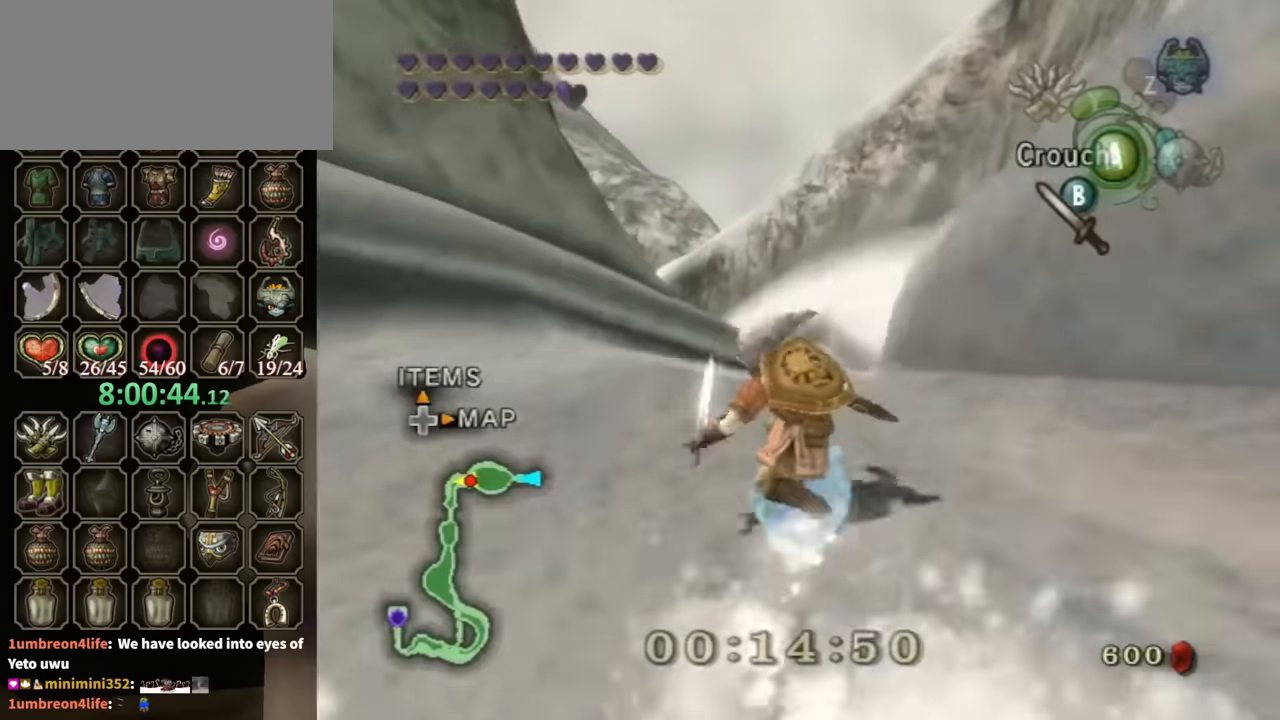
{"buttons": [], "left_stick": "up-left", "right_stick": "center", "events": [[67, "A", "down"], [133, "A", "up"], [167, "left_stick", "up-left"]]}
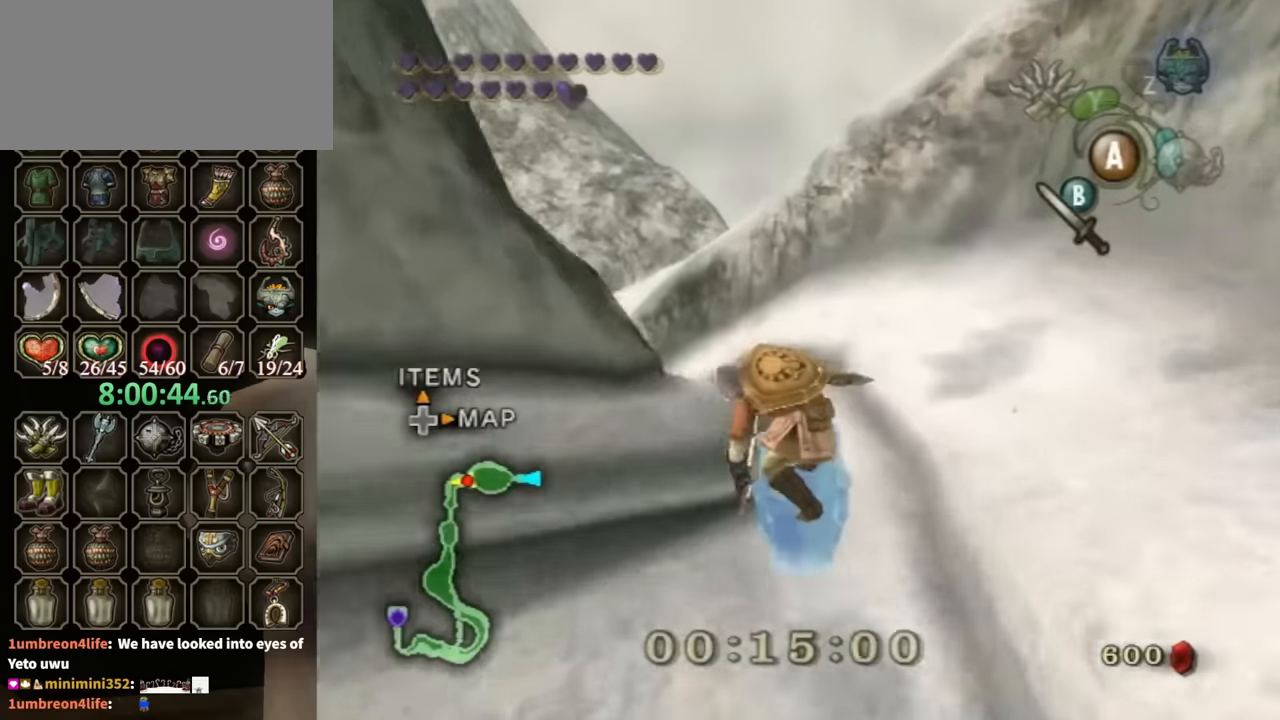
{"buttons": [], "left_stick": "up", "right_stick": "center", "events": [[433, "left_stick", "up"]]}